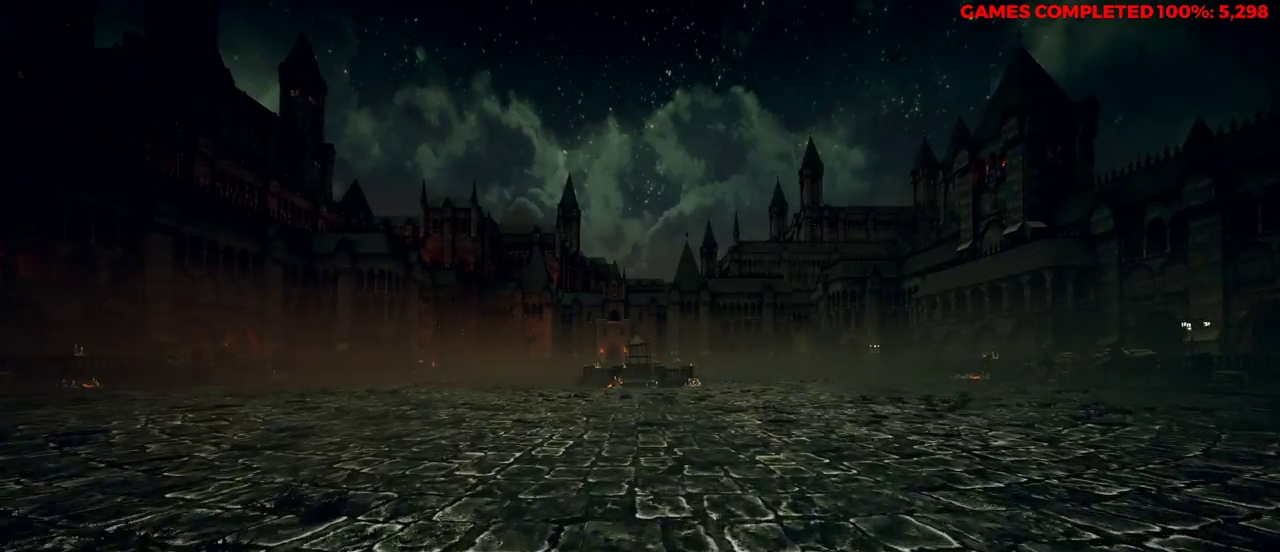
Gameplay with keyboard and mouse; each line is a JSON object with the keys and mouse buttons held at the frame after it. "events" lists presses ("down") and releases ("up") of "1", "2", "3", "4", "5", "a", "alt", "c", "ctrl", "d", "e", "f", "q", "r", "s", "shift", "space", "tab", "v", "w", "x", "z", "mouse_left", "mouse_middle", "mouse_right", "mouse_wheel_up" and "mouse_wheel_down" between this image and that frame as [ms after this image, input, new state], when the widget could be followed in between. "mouse_left", "mouse_middle", "mouse_right", "mouse_wheel_up", "mouse_wheel_down" = the "left", "middle", "right", "wheel_up", "wheel_down" buttons of the "mouse" list. No other keys are recorded. Not read: mouse_move.
{"keys": ["w"], "mouse": [], "events": [[167, "space", "down"], [367, "space", "up"]]}
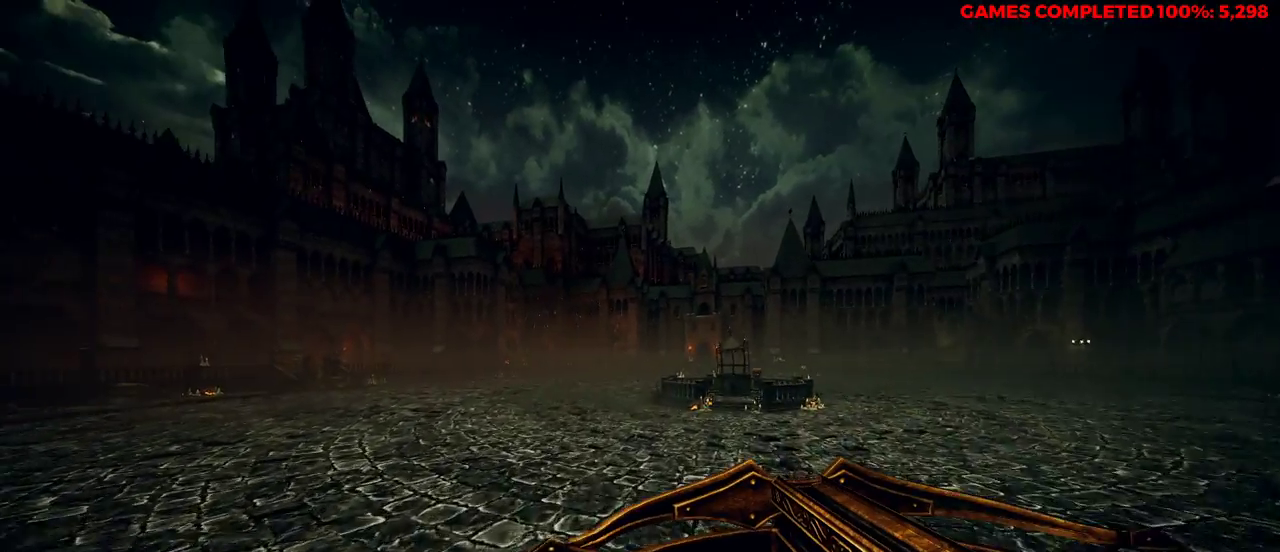
{"keys": ["a", "w"], "mouse": [], "events": [[100, "a", "down"]]}
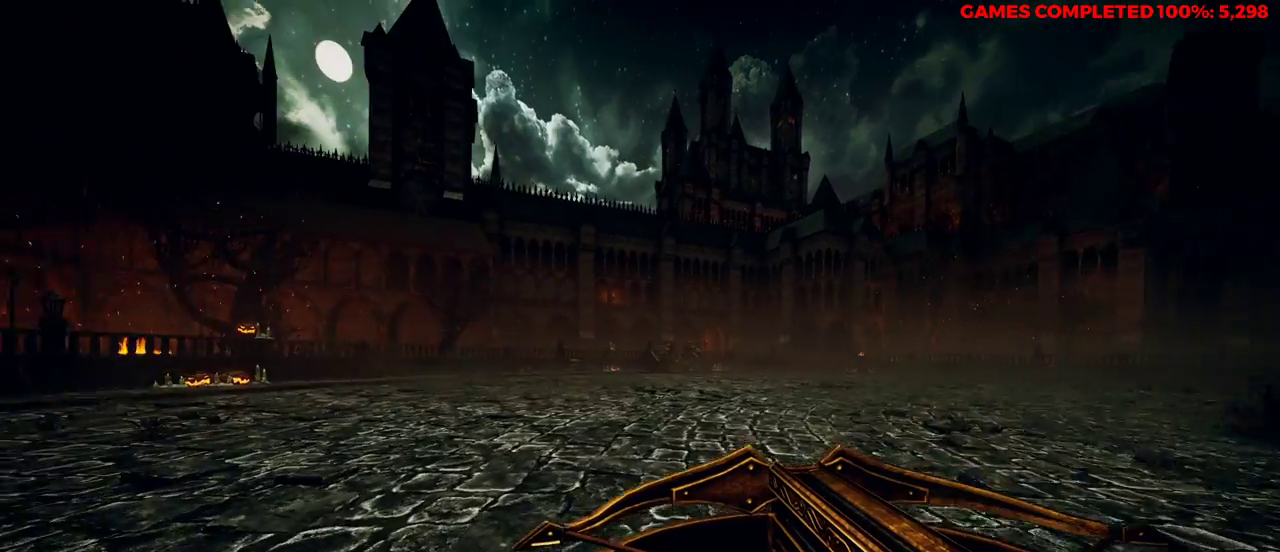
{"keys": ["w"], "mouse": [], "events": [[100, "a", "up"], [100, "space", "down"], [250, "space", "up"]]}
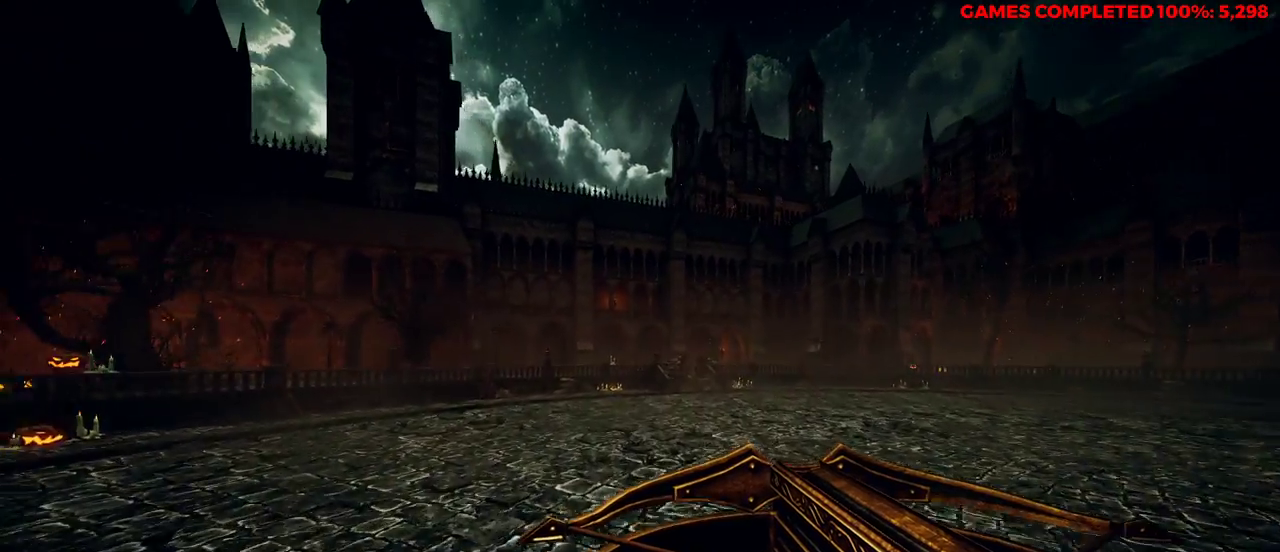
{"keys": ["a"], "mouse": [], "events": [[183, "a", "down"], [283, "w", "up"]]}
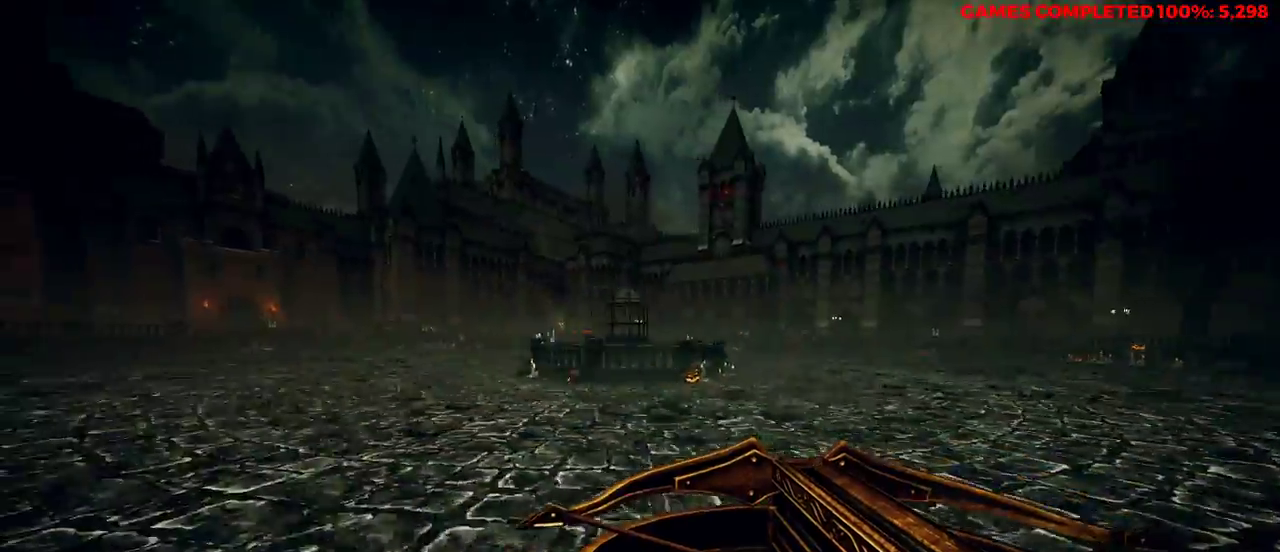
{"keys": ["space", "w"], "mouse": [], "events": [[117, "w", "down"], [417, "space", "down"], [450, "a", "up"]]}
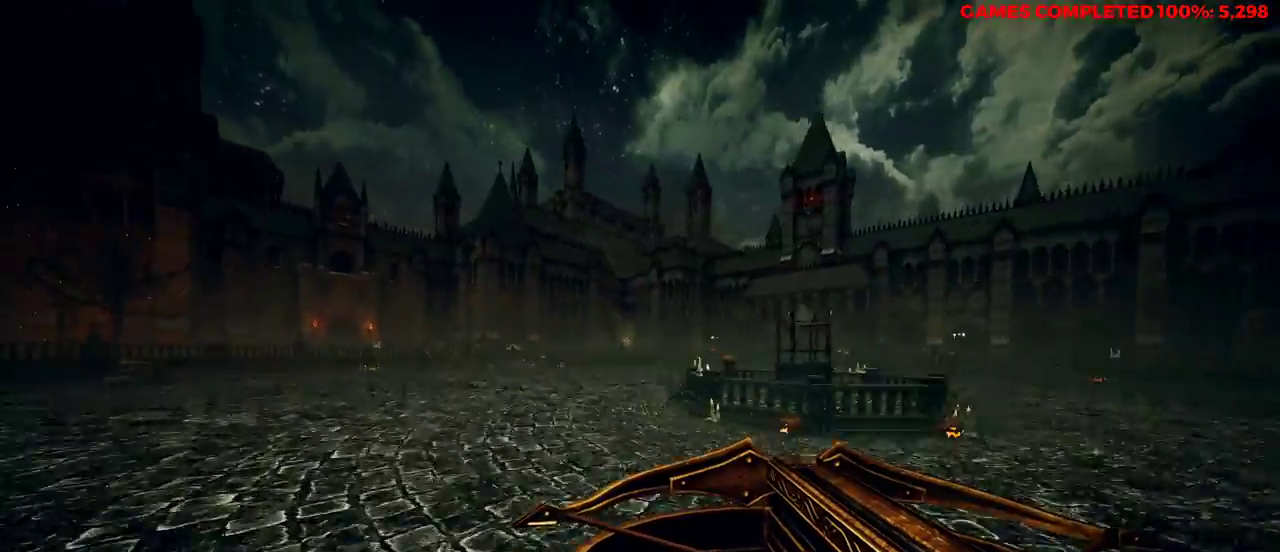
{"keys": ["a"], "mouse": [], "events": [[67, "space", "up"], [333, "a", "down"], [467, "w", "up"]]}
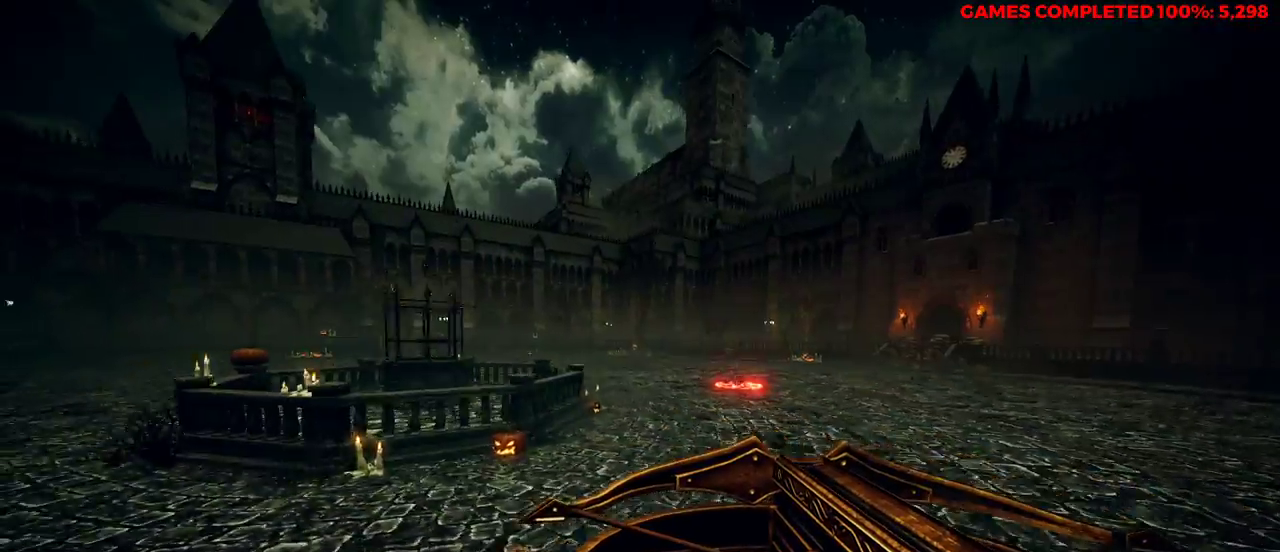
{"keys": ["w"], "mouse": ["right"], "events": [[117, "w", "down"], [150, "a", "up"], [483, "mouse_right", "down"]]}
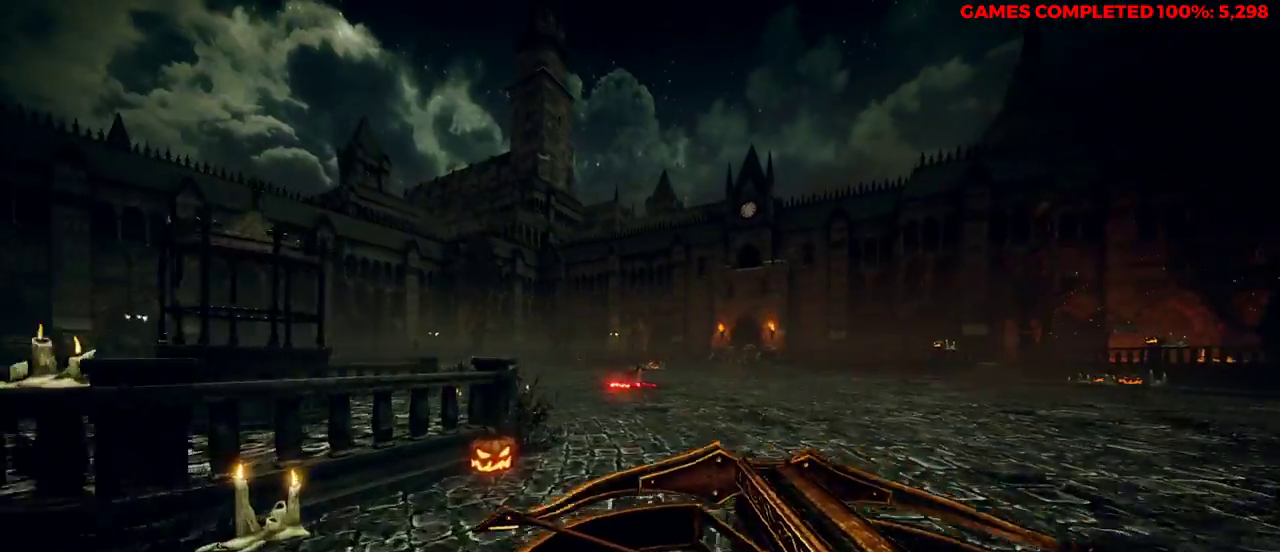
{"keys": ["v", "w"], "mouse": ["left", "right"], "events": [[67, "v", "down"], [283, "space", "down"], [450, "mouse_left", "down"], [450, "space", "up"]]}
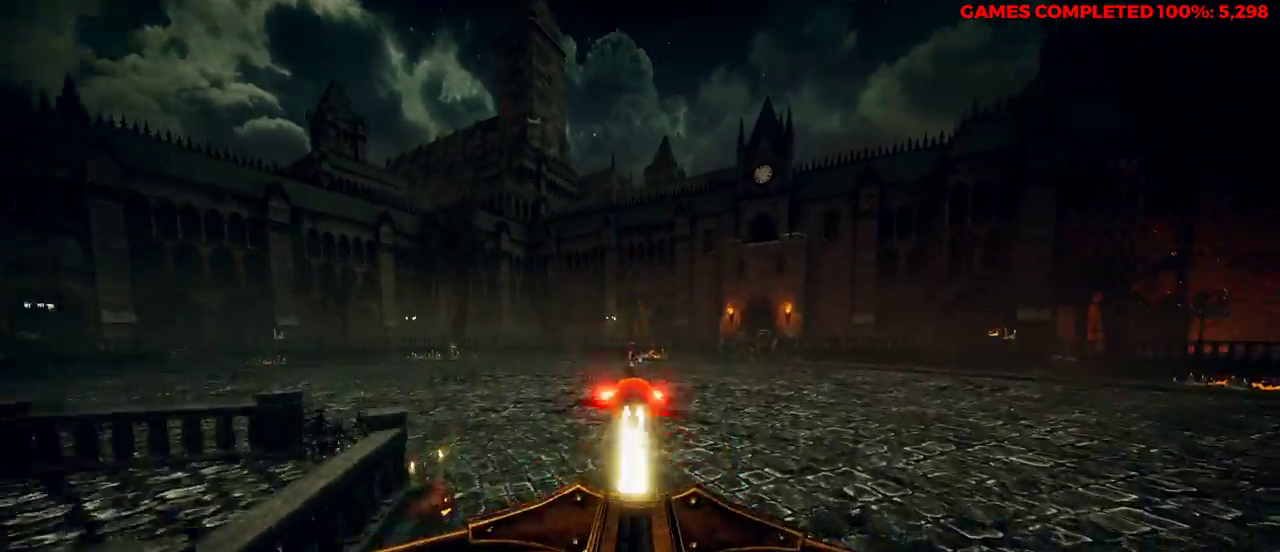
{"keys": ["d", "v", "w"], "mouse": ["right"], "events": [[117, "mouse_left", "up"], [317, "d", "down"]]}
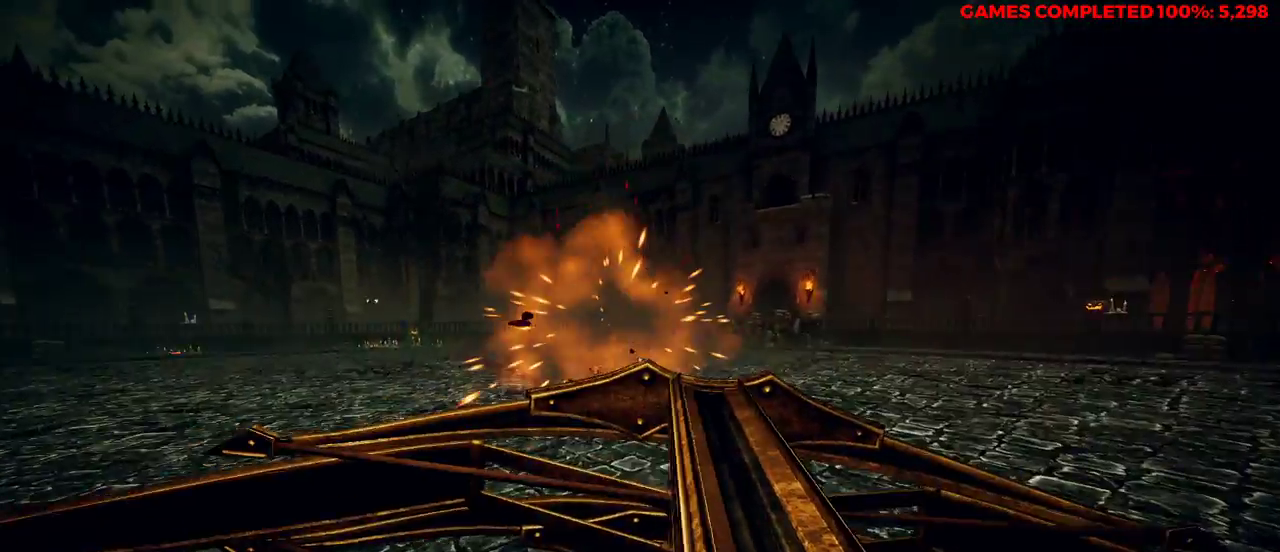
{"keys": ["space", "w"], "mouse": [], "events": [[33, "mouse_right", "up"], [83, "v", "up"], [350, "d", "up"], [400, "space", "down"]]}
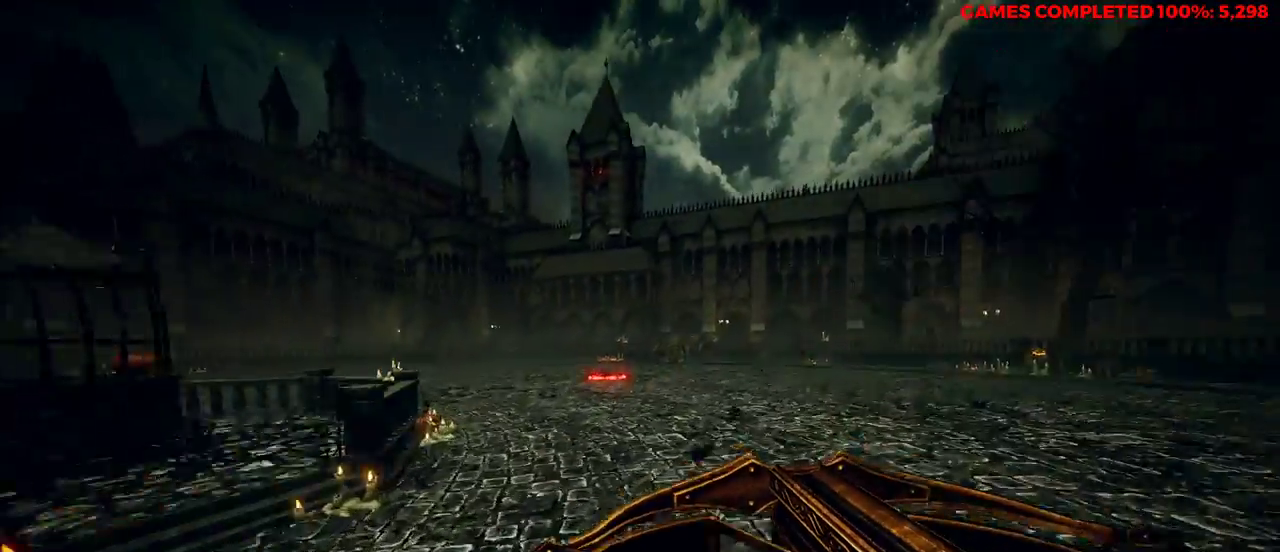
{"keys": ["d", "w"], "mouse": ["right"], "events": [[17, "space", "up"], [167, "mouse_right", "down"], [367, "d", "down"]]}
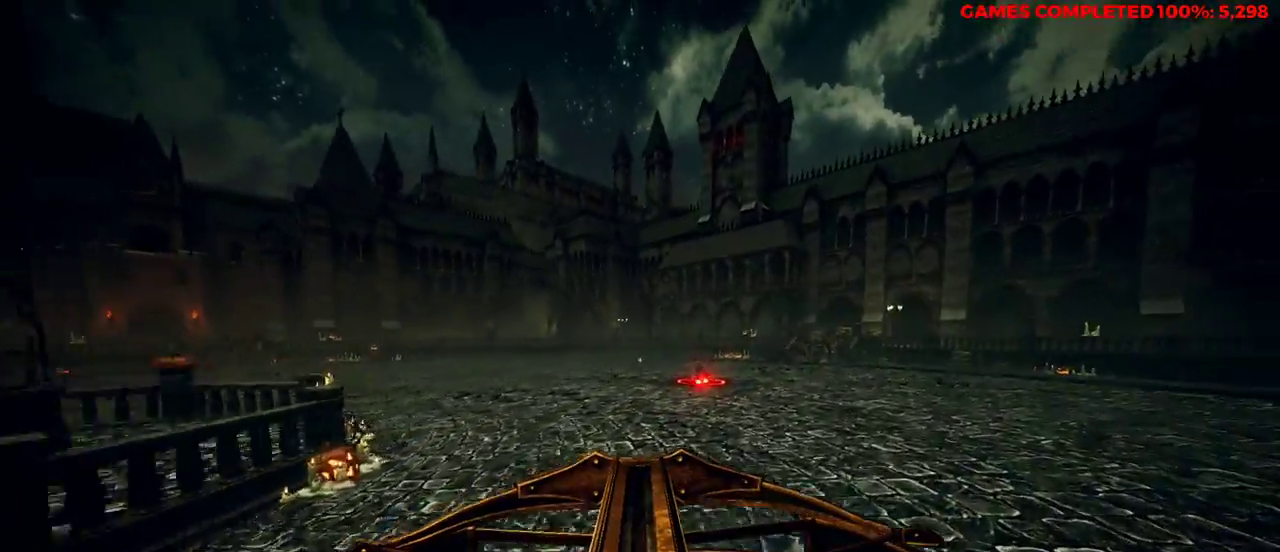
{"keys": ["d", "w"], "mouse": ["right"], "events": [[267, "space", "down"], [317, "mouse_left", "down"], [367, "space", "up"], [450, "mouse_left", "up"]]}
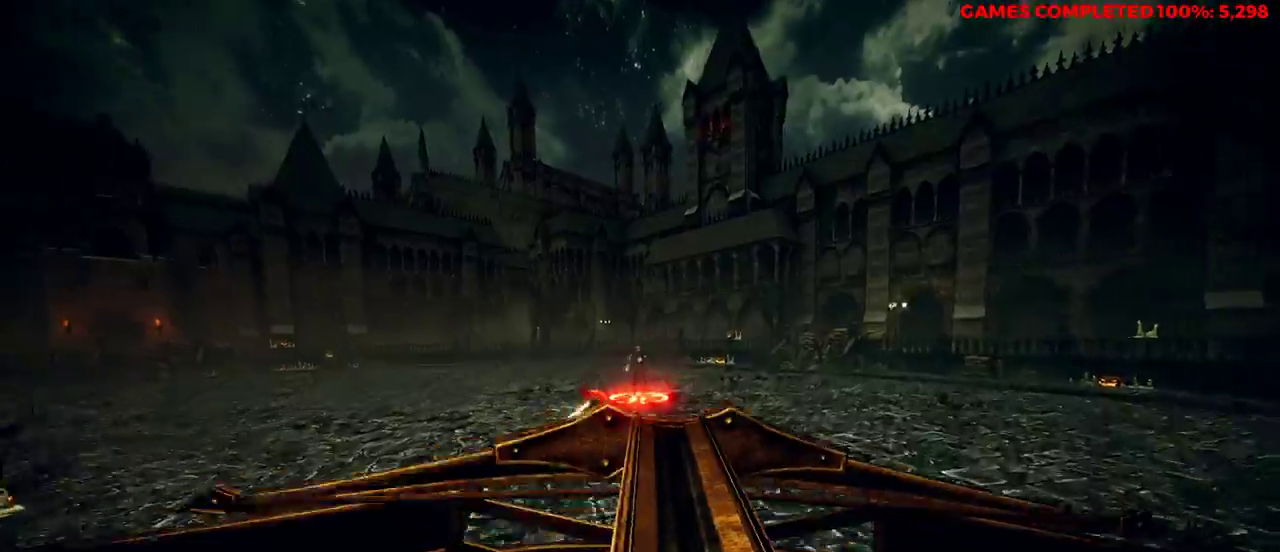
{"keys": ["a"], "mouse": ["right"], "events": [[317, "d", "up"], [317, "w", "up"], [450, "a", "down"]]}
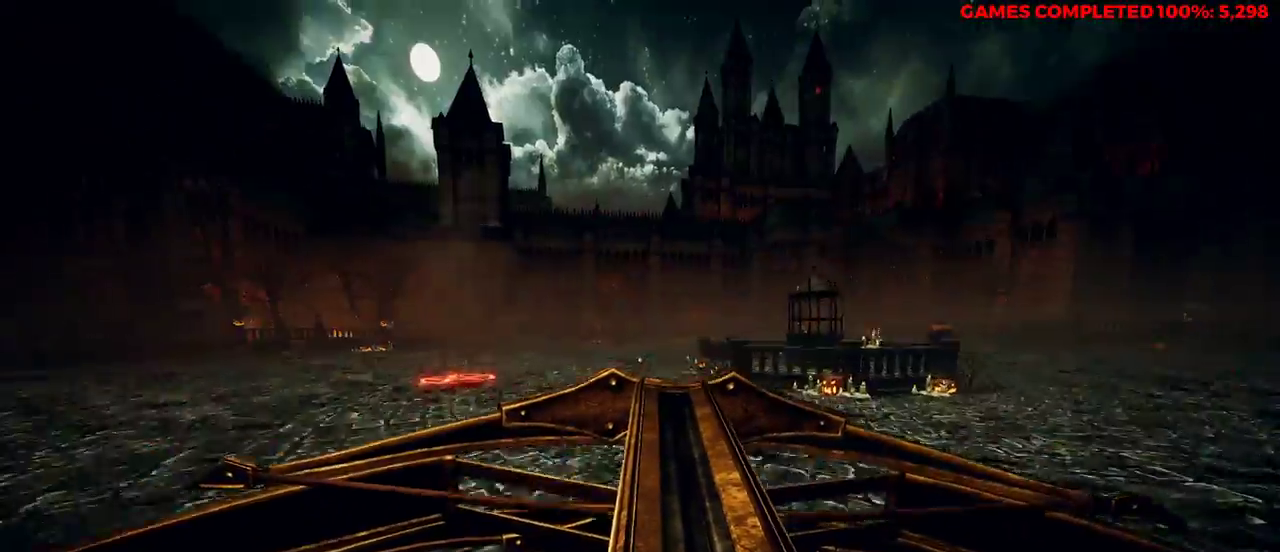
{"keys": ["a", "s"], "mouse": ["right"], "events": [[450, "s", "down"]]}
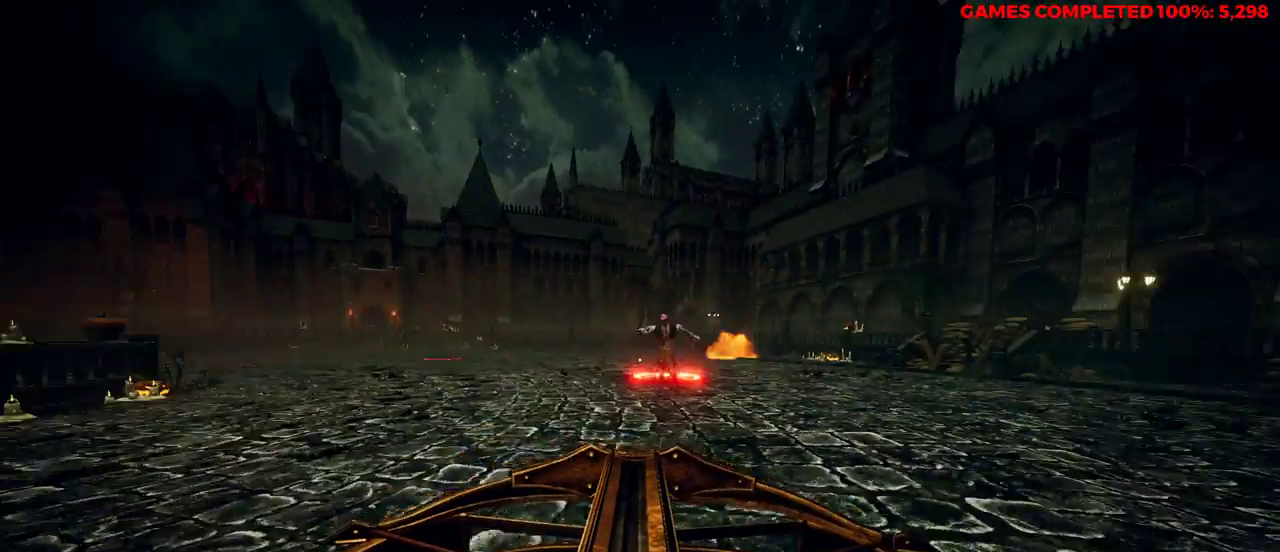
{"keys": ["d", "w"], "mouse": ["right"], "events": [[183, "a", "up"], [183, "s", "up"], [233, "d", "down"], [367, "w", "down"], [417, "mouse_left", "down"], [500, "mouse_left", "up"]]}
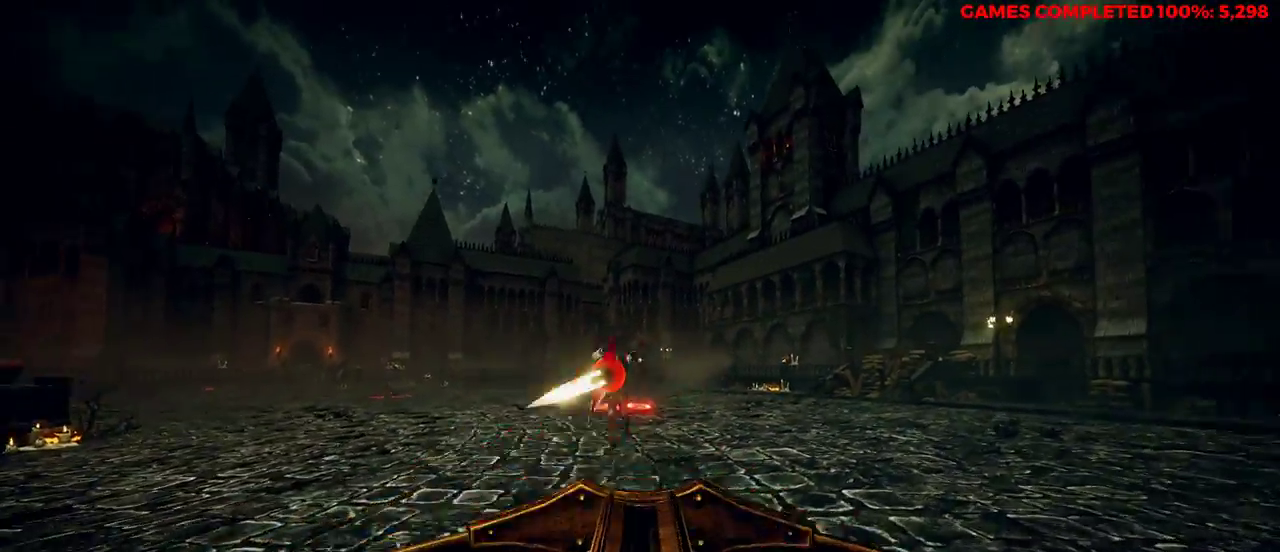
{"keys": ["d"], "mouse": ["right"], "events": [[417, "w", "up"]]}
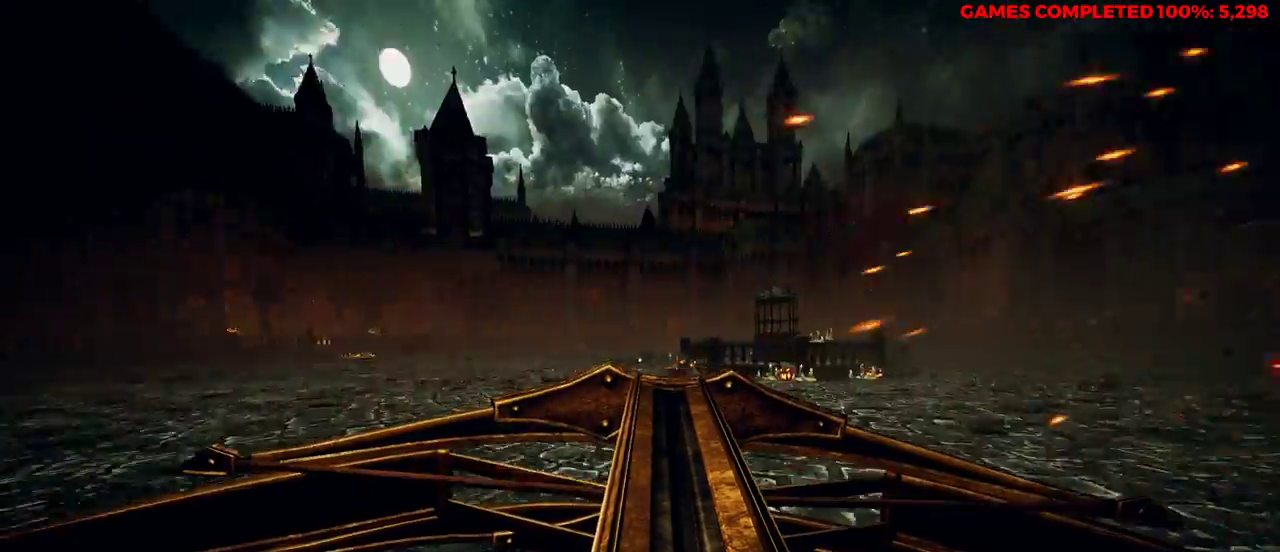
{"keys": ["a", "space", "w"], "mouse": ["right"], "events": [[50, "a", "down"], [100, "w", "down"], [150, "d", "up"], [367, "space", "down"]]}
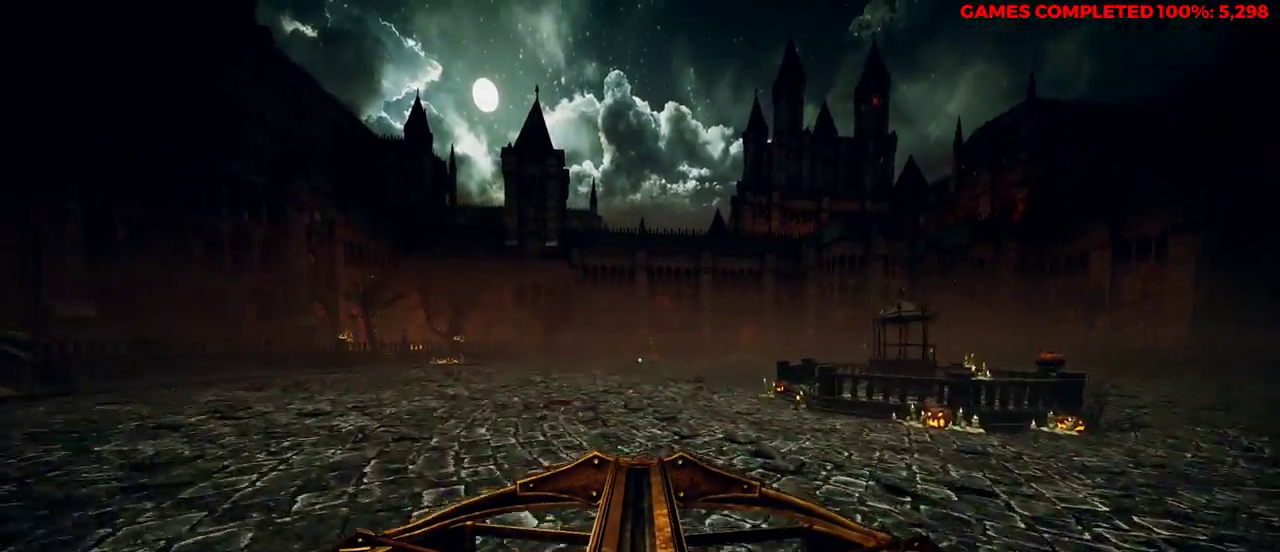
{"keys": ["a", "w"], "mouse": ["left", "right"], "events": [[50, "mouse_left", "down"], [183, "space", "up"]]}
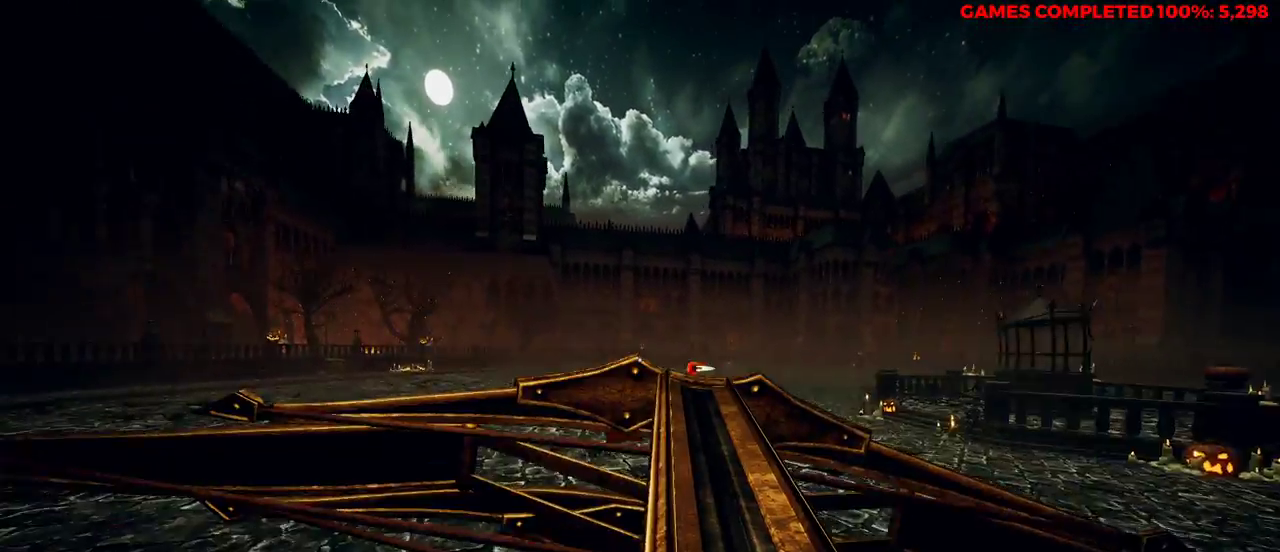
{"keys": ["a", "space", "w"], "mouse": ["left", "right"], "events": [[333, "space", "down"]]}
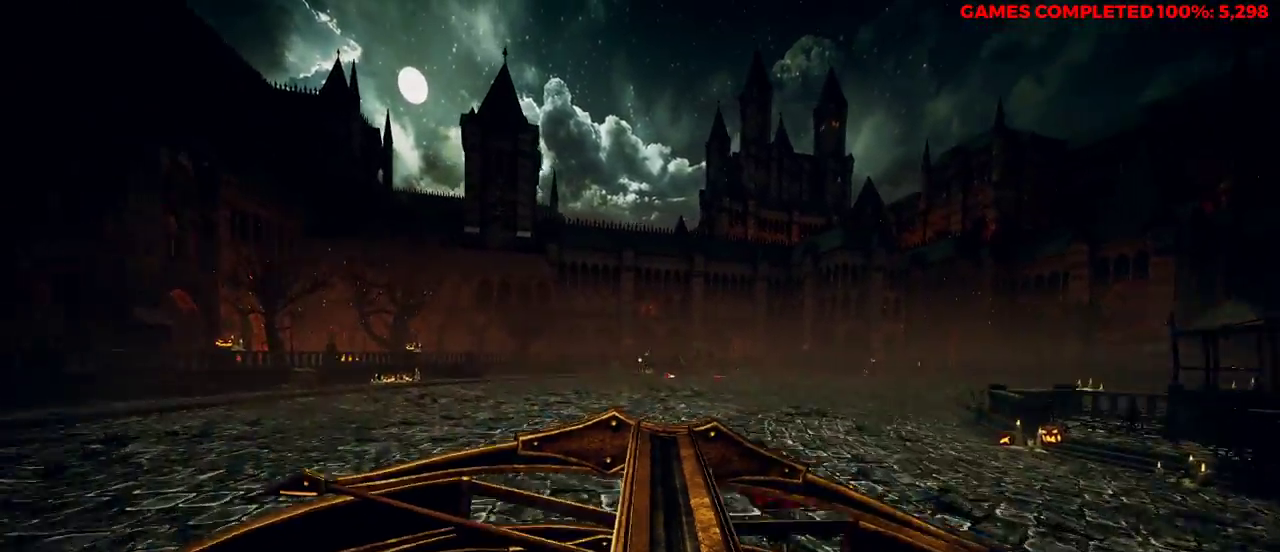
{"keys": ["a", "w"], "mouse": ["left", "right"], "events": [[67, "space", "up"]]}
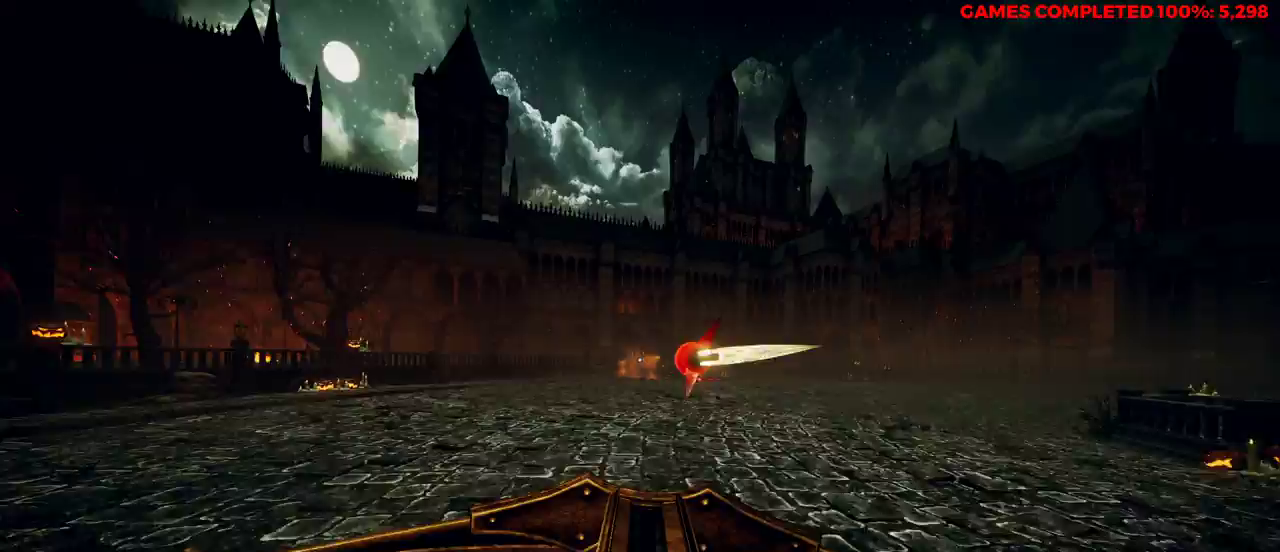
{"keys": ["a", "space", "w"], "mouse": ["right"], "events": [[117, "mouse_left", "up"], [383, "space", "down"]]}
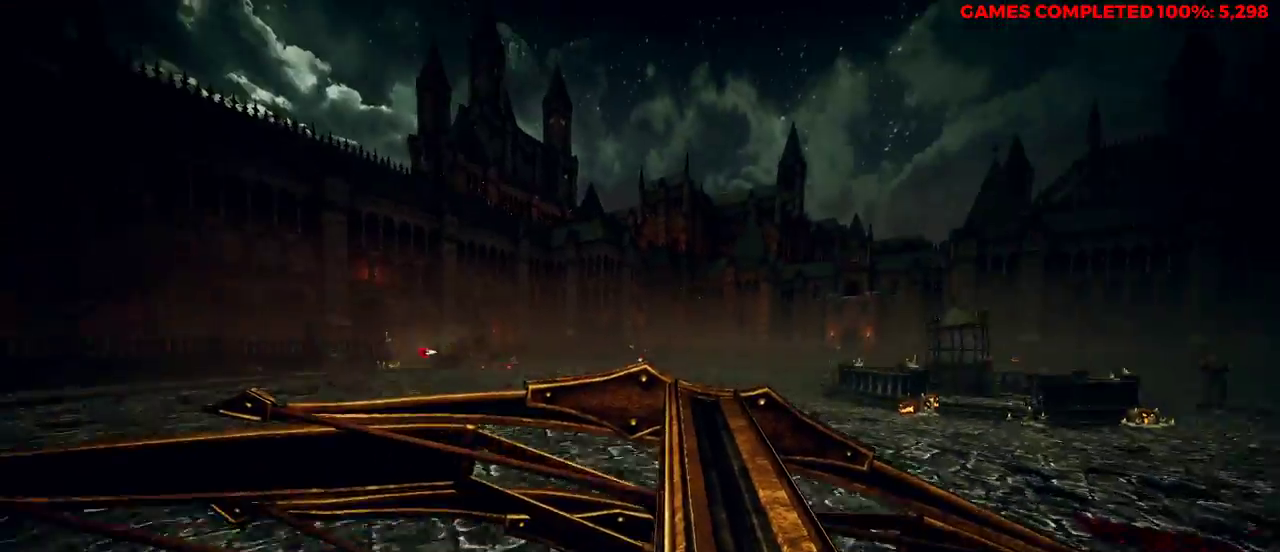
{"keys": ["a"], "mouse": ["right"], "events": [[17, "space", "up"], [383, "w", "up"]]}
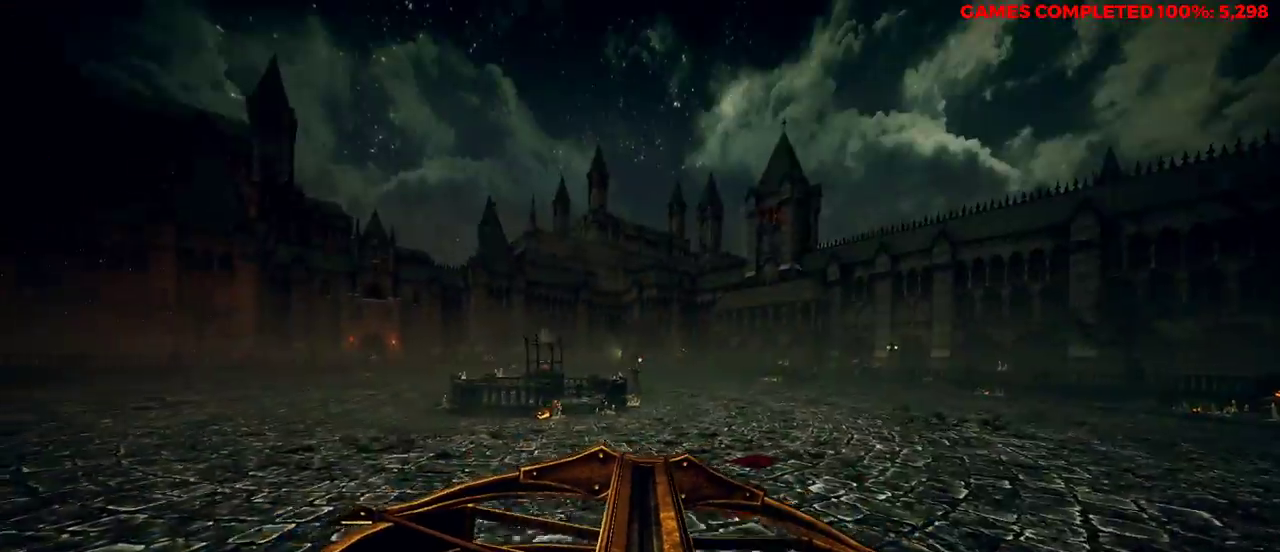
{"keys": ["d", "v", "w"], "mouse": ["left", "right"], "events": [[67, "v", "down"], [250, "space", "down"], [250, "w", "down"], [333, "a", "up"], [383, "mouse_left", "down"], [433, "d", "down"], [483, "space", "up"]]}
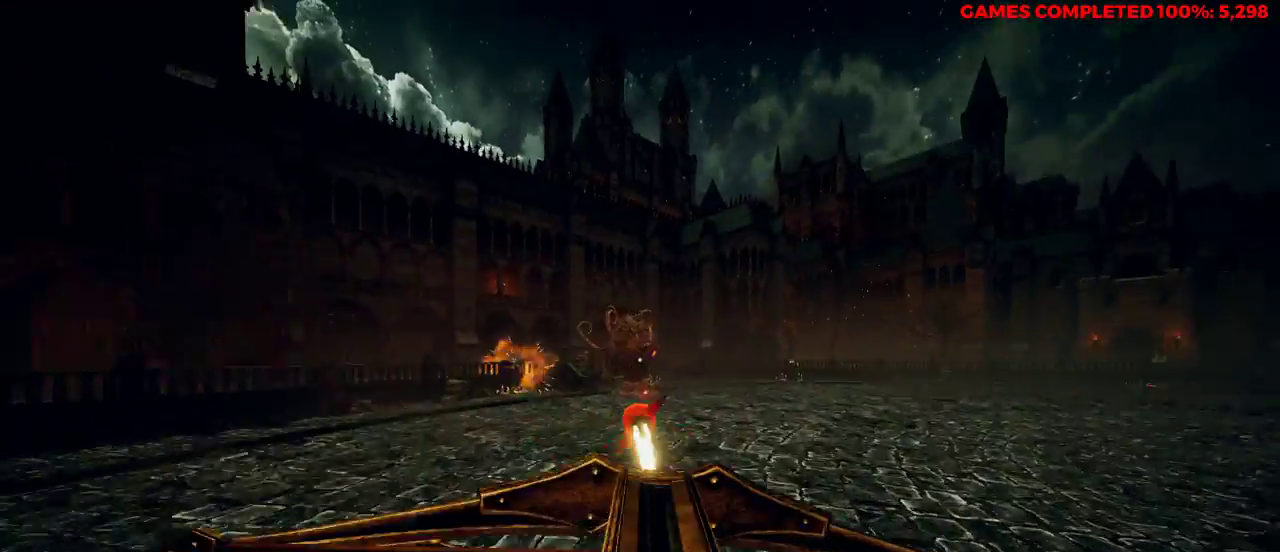
{"keys": ["d", "v", "w"], "mouse": ["left", "right"], "events": []}
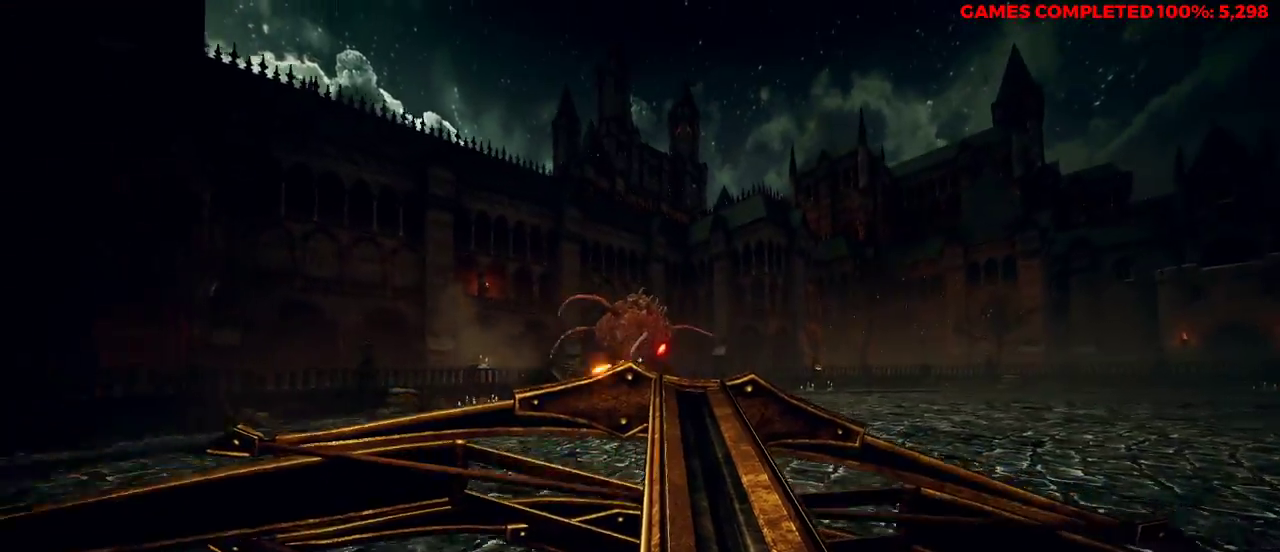
{"keys": ["d", "v", "w"], "mouse": ["left", "right"], "events": [[117, "space", "down"], [350, "space", "up"]]}
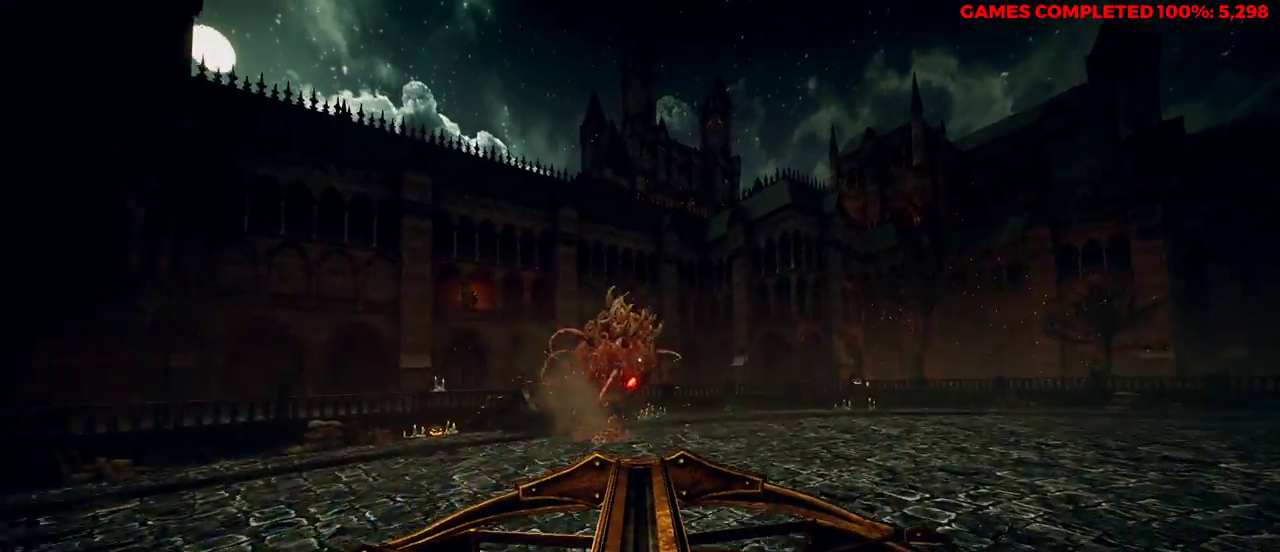
{"keys": ["d", "space", "v", "w"], "mouse": ["left", "right"], "events": [[483, "space", "down"]]}
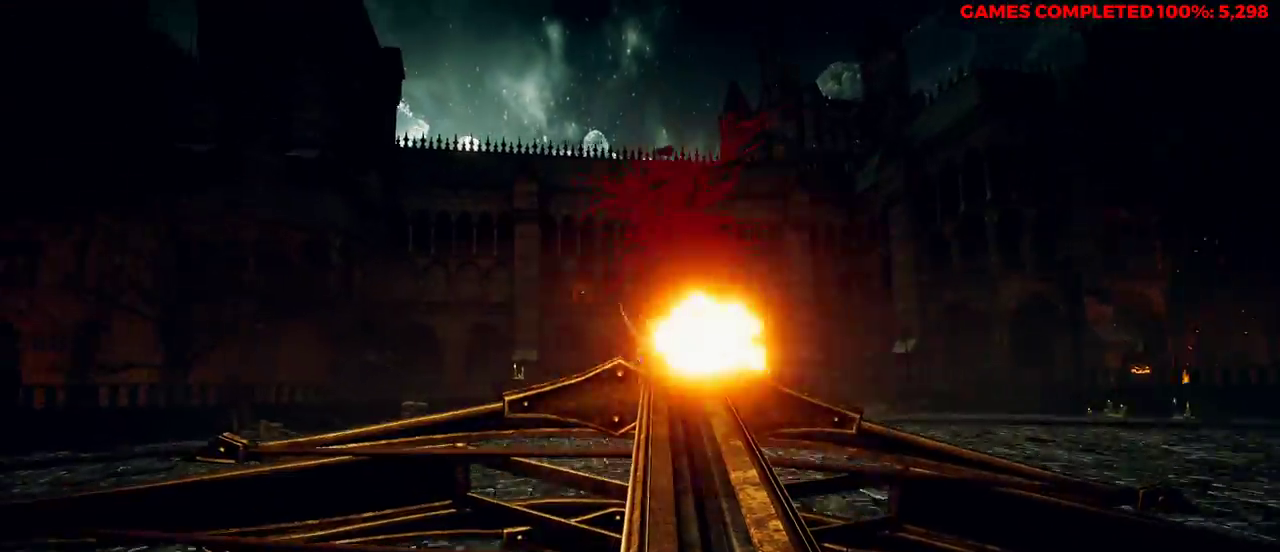
{"keys": ["d"], "mouse": ["left", "right"], "events": [[133, "space", "up"], [133, "w", "up"], [417, "v", "up"]]}
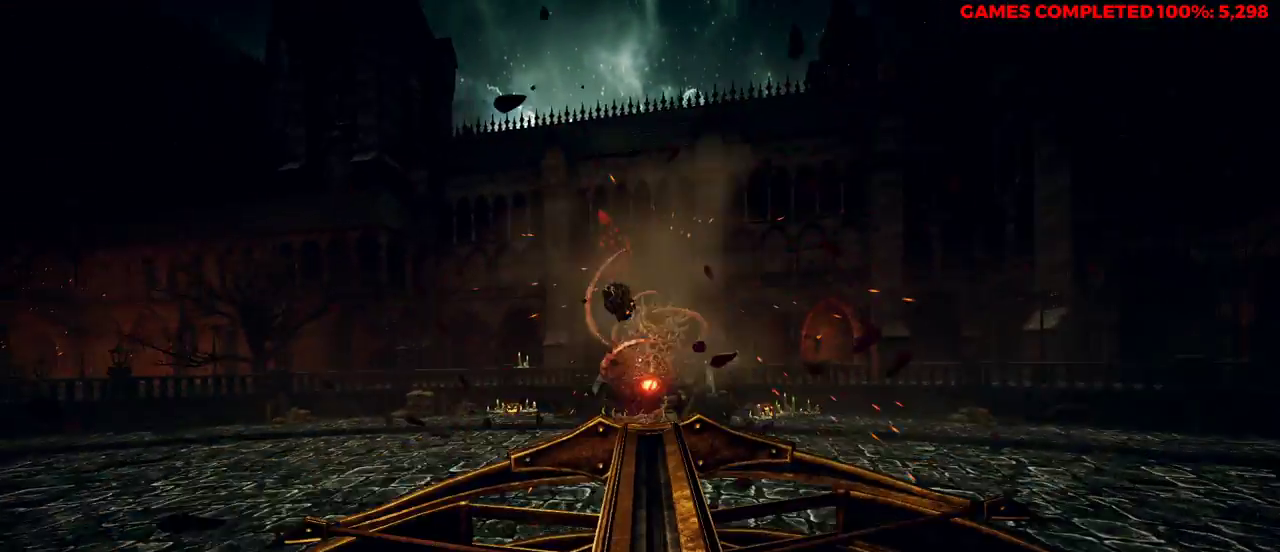
{"keys": ["d", "s"], "mouse": ["left", "right"], "events": [[33, "s", "down"], [317, "space", "down"], [483, "space", "up"]]}
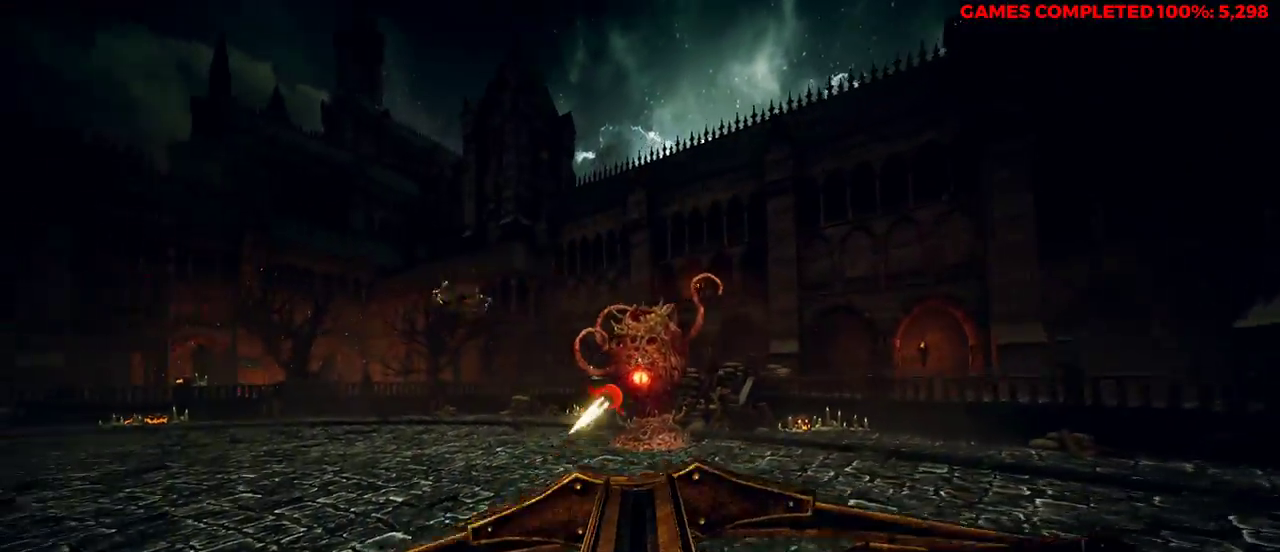
{"keys": ["a", "s"], "mouse": ["left", "right"], "events": [[217, "a", "down"], [317, "d", "up"], [350, "s", "up"], [433, "s", "down"]]}
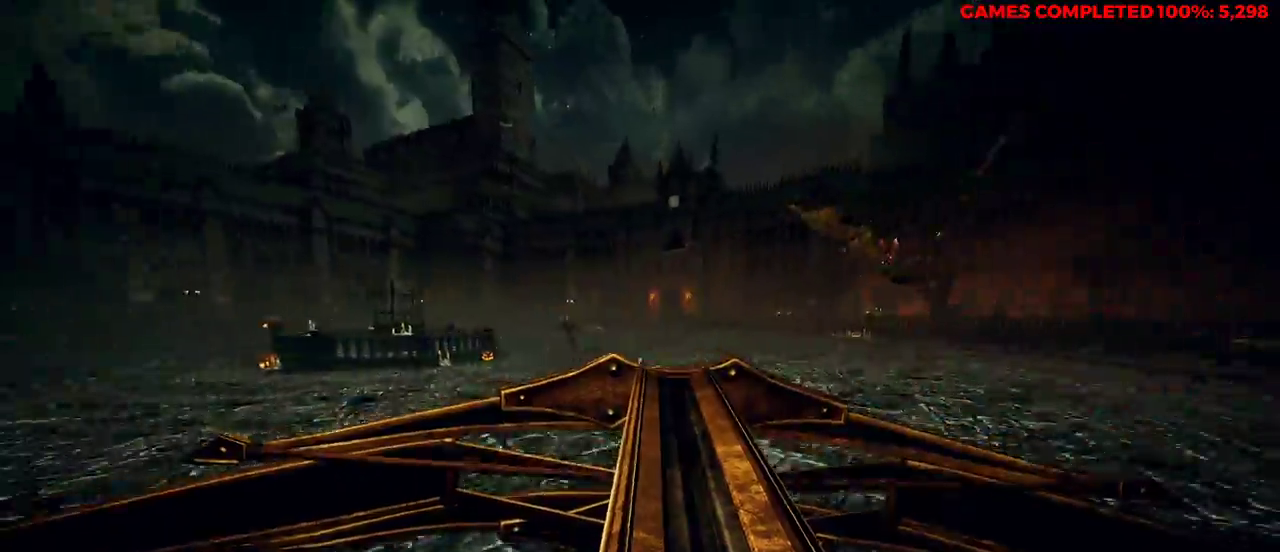
{"keys": ["a", "s"], "mouse": ["left", "right"], "events": [[217, "space", "down"], [400, "space", "up"]]}